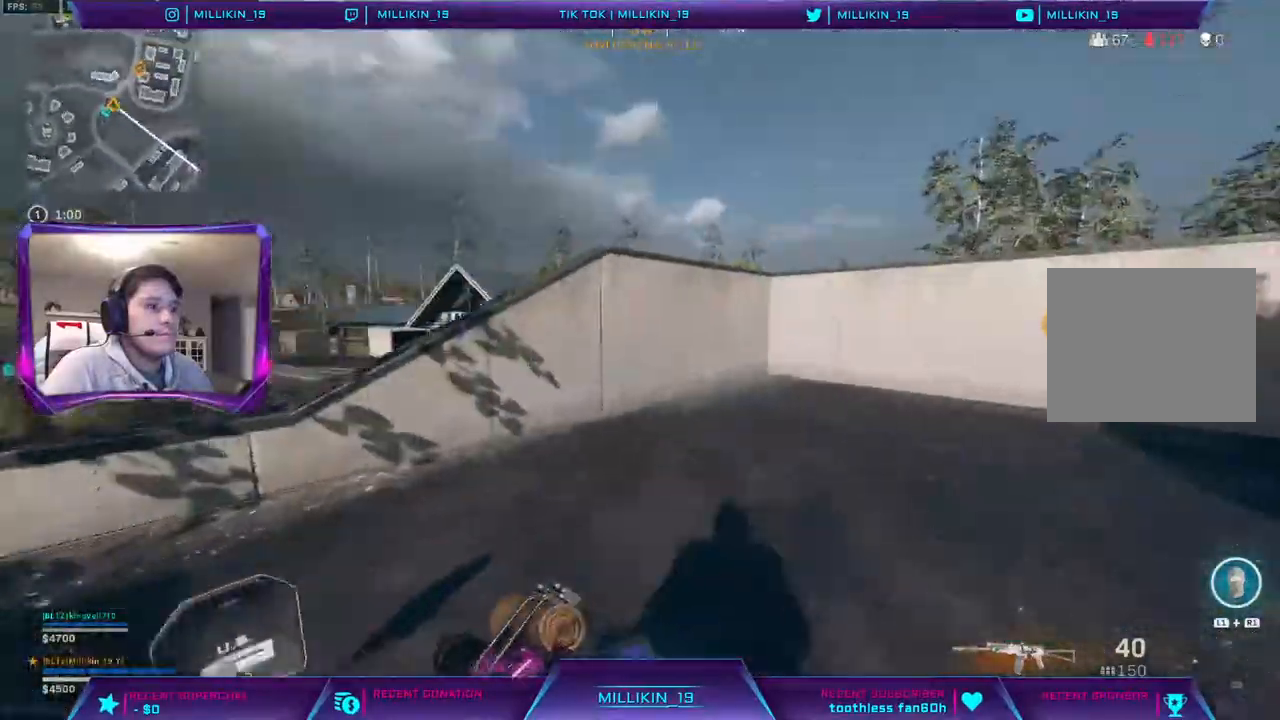
Gameplay with a controller (PlayStation layout); each line is a JSON object with the inputs held at the frame after it. "events" lists button and stick changes between this image and that frame as [ms after this image, input, new state], when the widget could be followed in between.
{"buttons": [], "left_stick": "up", "right_stick": "right", "events": [[67, "right_stick", "right"]]}
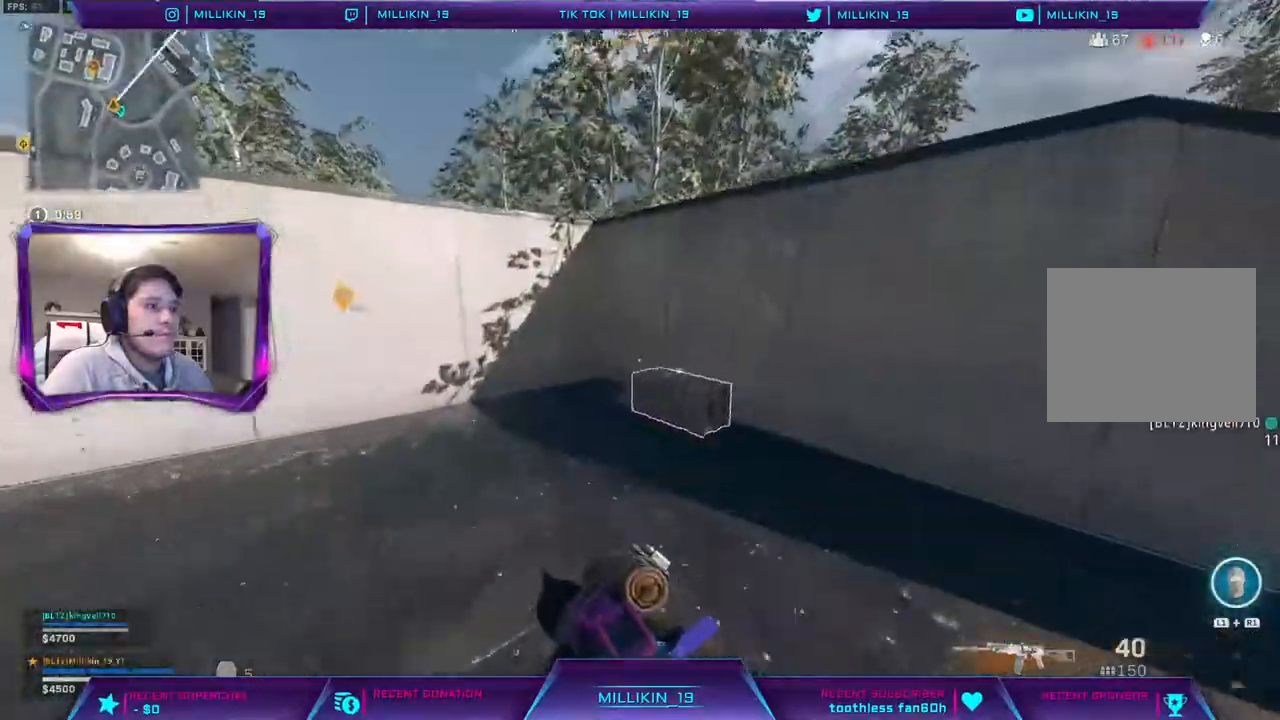
{"buttons": [], "left_stick": "down-left", "right_stick": "center", "events": [[100, "right_stick", "center"], [150, "SQUARE", "down"], [200, "left_stick", "center"], [217, "SQUARE", "up"], [250, "left_stick", "down"], [467, "left_stick", "down-left"]]}
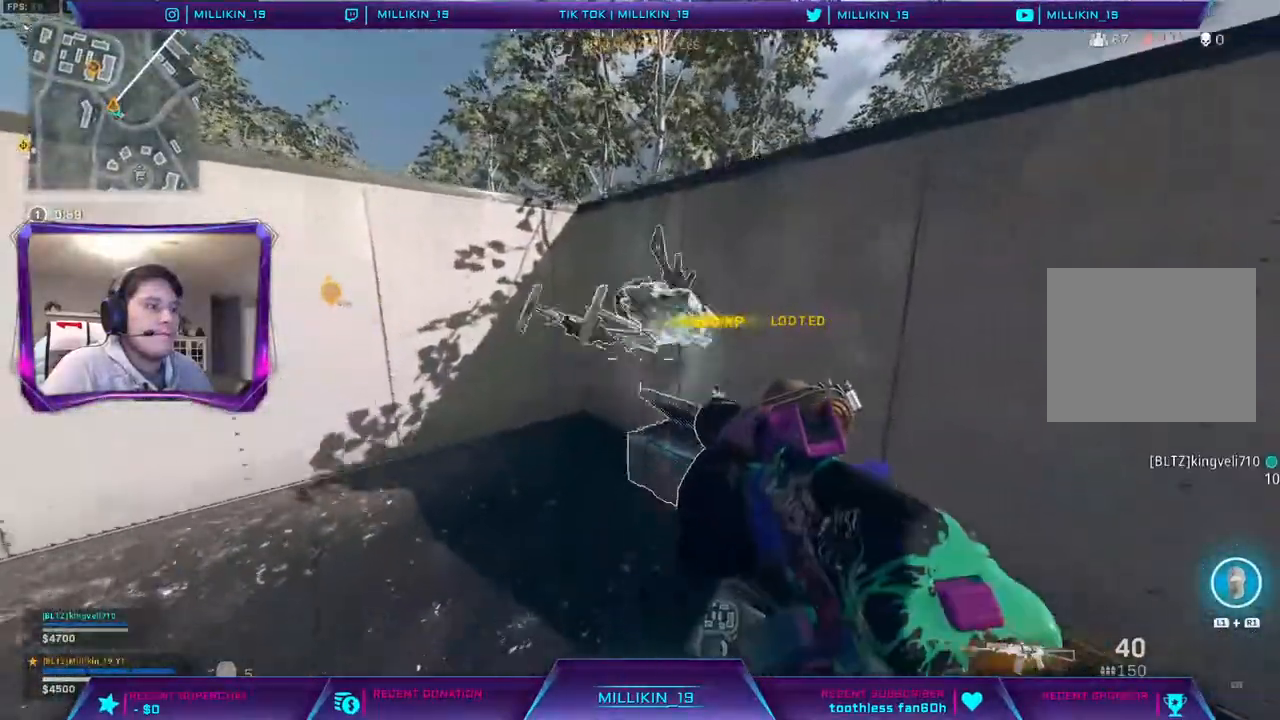
{"buttons": [], "left_stick": "center", "right_stick": "center", "events": [[333, "left_stick", "down-right"], [367, "SQUARE", "down"], [433, "SQUARE", "up"], [433, "left_stick", "center"]]}
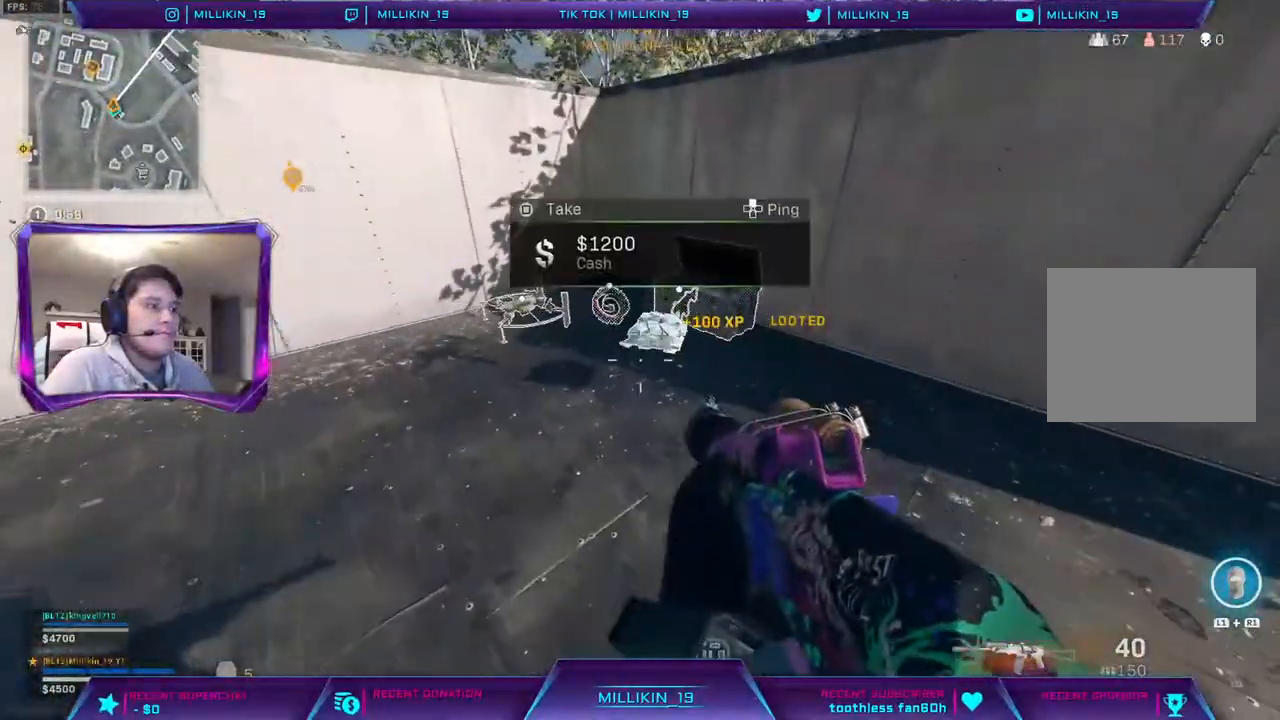
{"buttons": [], "left_stick": "up", "right_stick": "center", "events": [[50, "left_stick", "up-right"], [100, "right_stick", "right"], [250, "L3", "down"], [250, "left_stick", "up"], [350, "right_stick", "center"], [417, "L3", "up"]]}
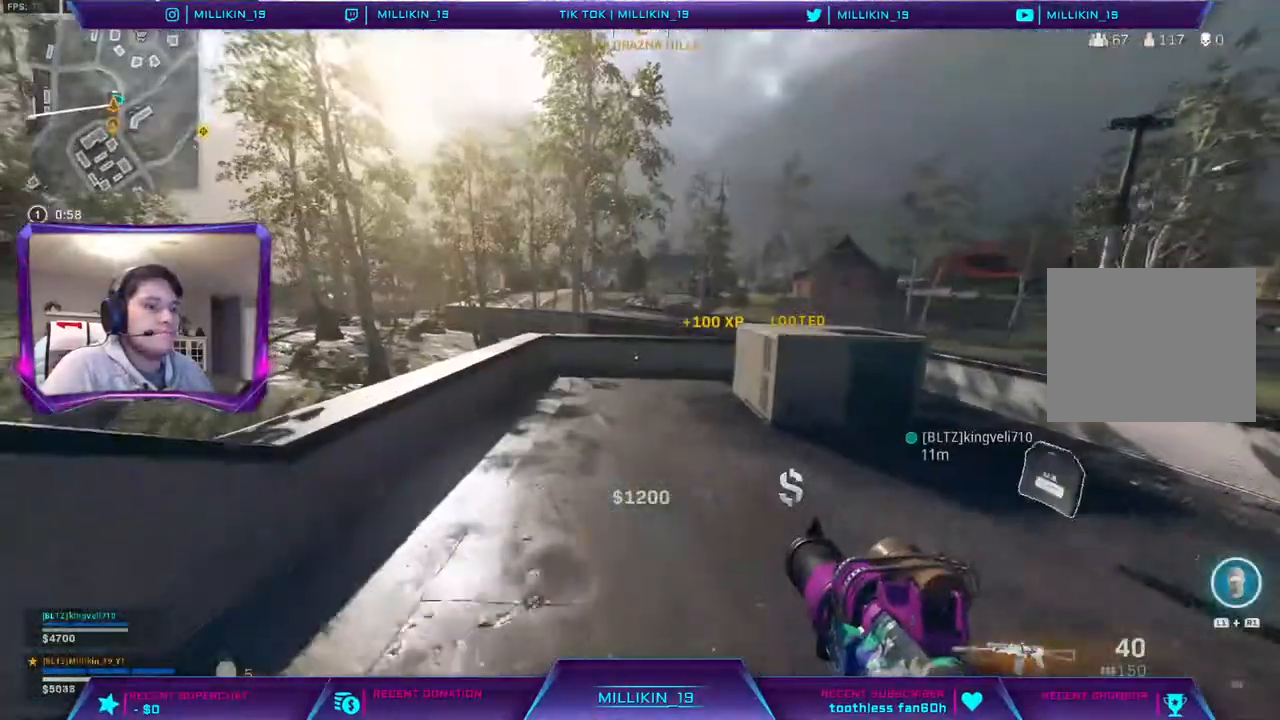
{"buttons": [], "left_stick": "up", "right_stick": "center", "events": [[67, "right_stick", "right"], [200, "right_stick", "center"]]}
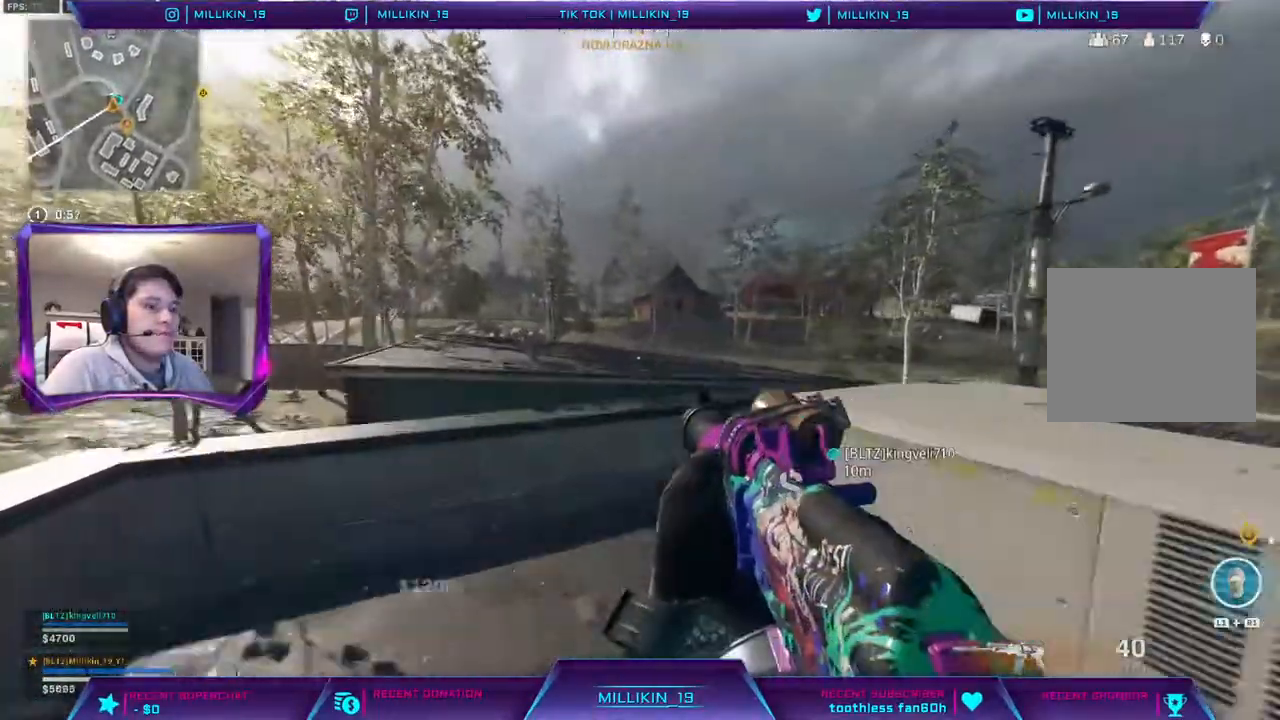
{"buttons": [], "left_stick": "up", "right_stick": "center", "events": [[100, "right_stick", "right"], [200, "CROSS", "down"], [233, "right_stick", "center"], [350, "CROSS", "up"]]}
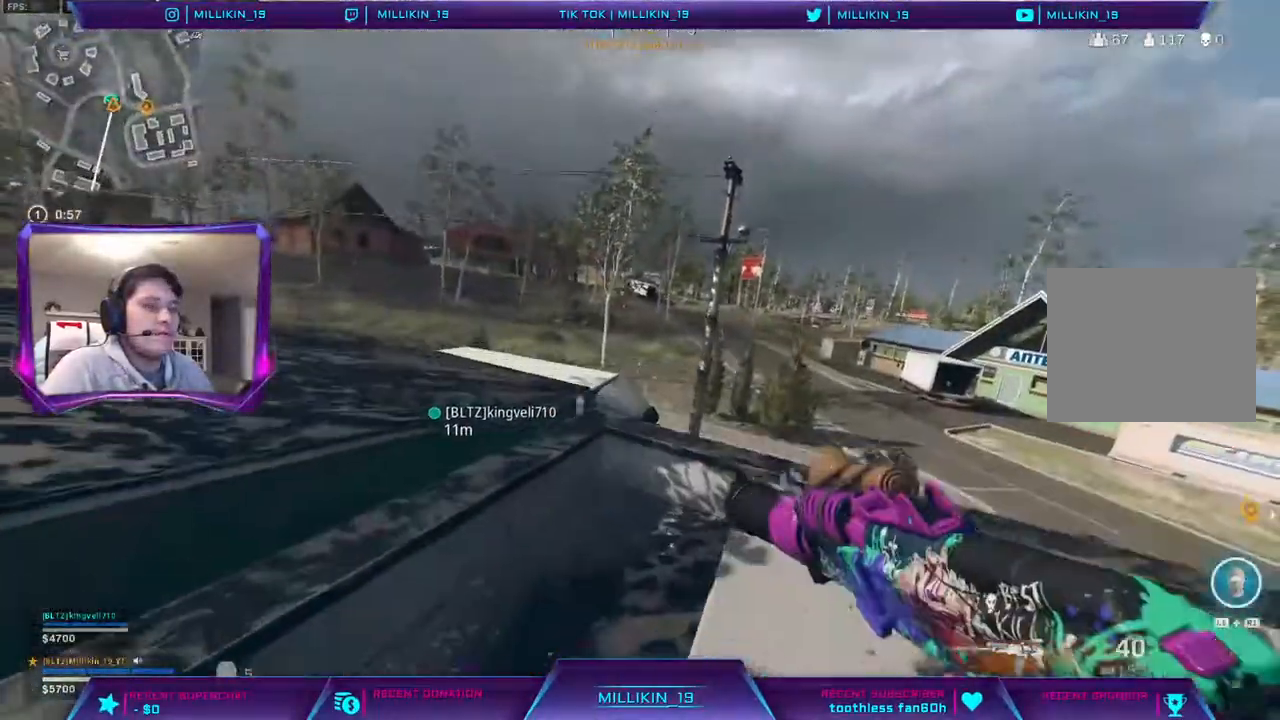
{"buttons": ["CROSS", "L3"], "left_stick": "up-left", "right_stick": "center", "events": [[50, "left_stick", "up-left"], [283, "right_stick", "left"], [317, "L3", "down"], [400, "right_stick", "center"], [467, "CROSS", "down"]]}
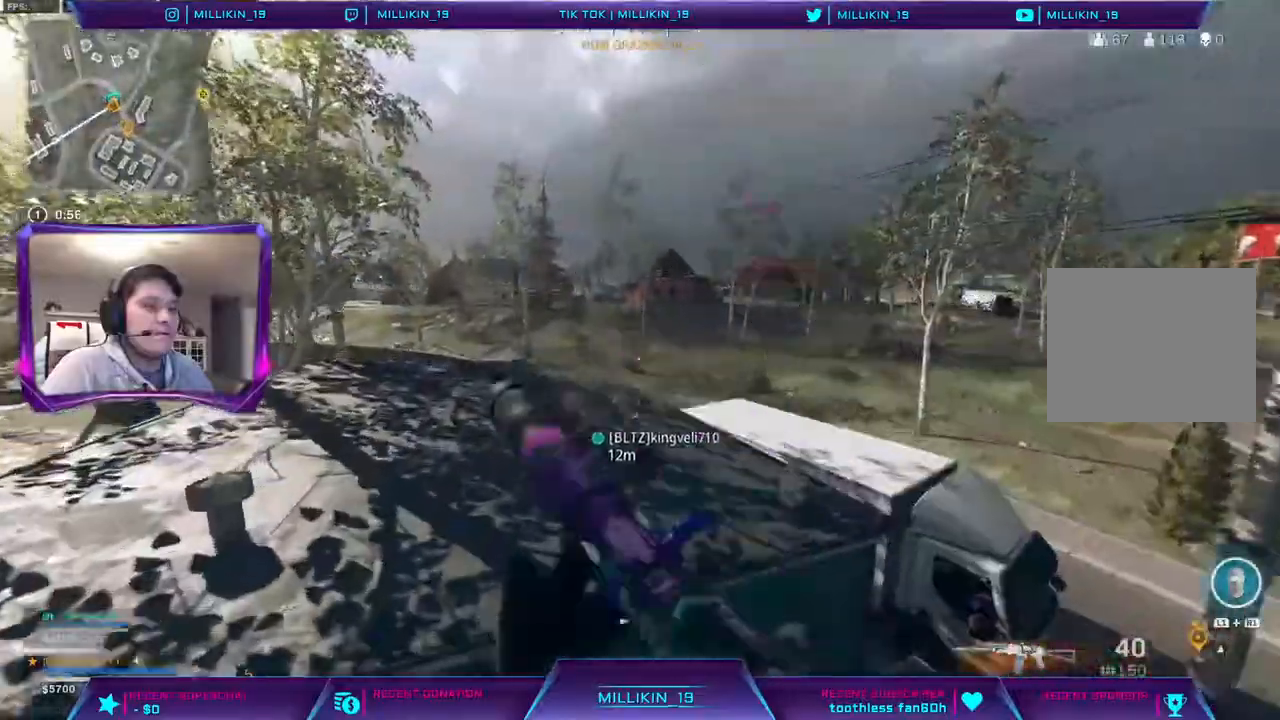
{"buttons": [], "left_stick": "up-left", "right_stick": "center", "events": [[17, "L3", "up"], [133, "CROSS", "up"]]}
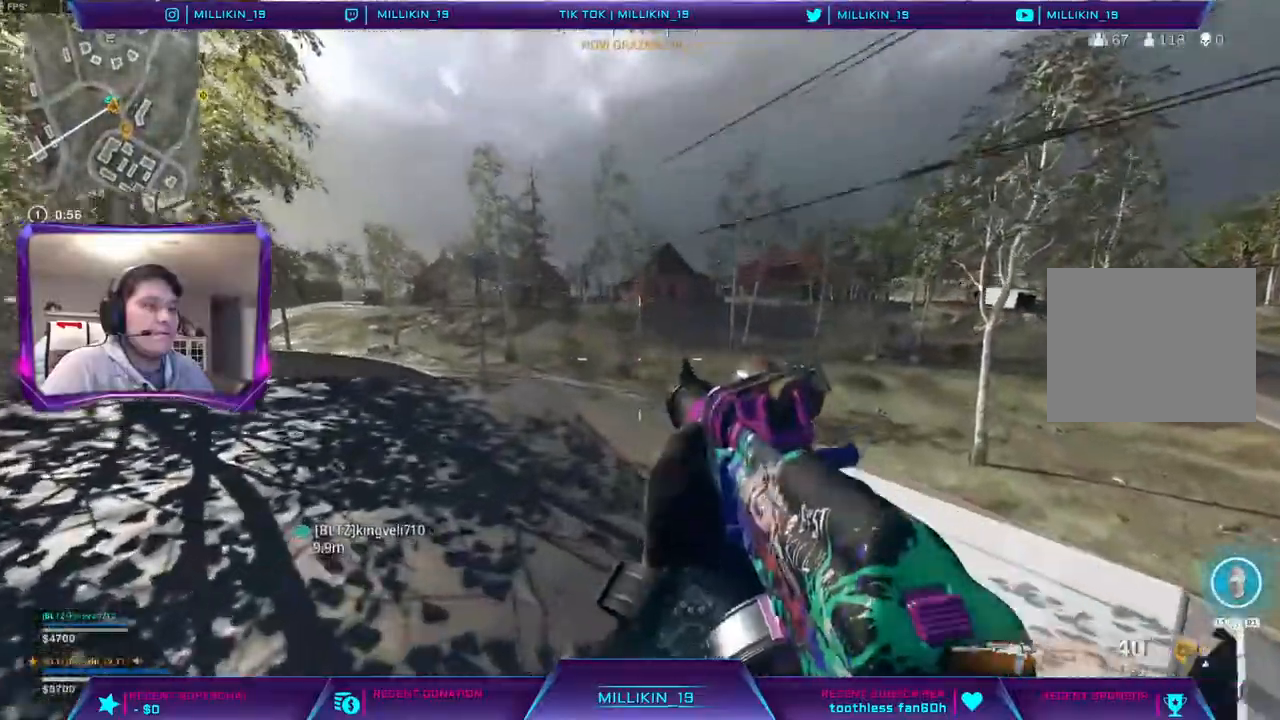
{"buttons": [], "left_stick": "up", "right_stick": "center", "events": [[50, "right_stick", "left"], [167, "L3", "down"], [200, "right_stick", "center"], [300, "L3", "up"], [300, "left_stick", "up"], [367, "R3", "down"], [450, "R3", "up"]]}
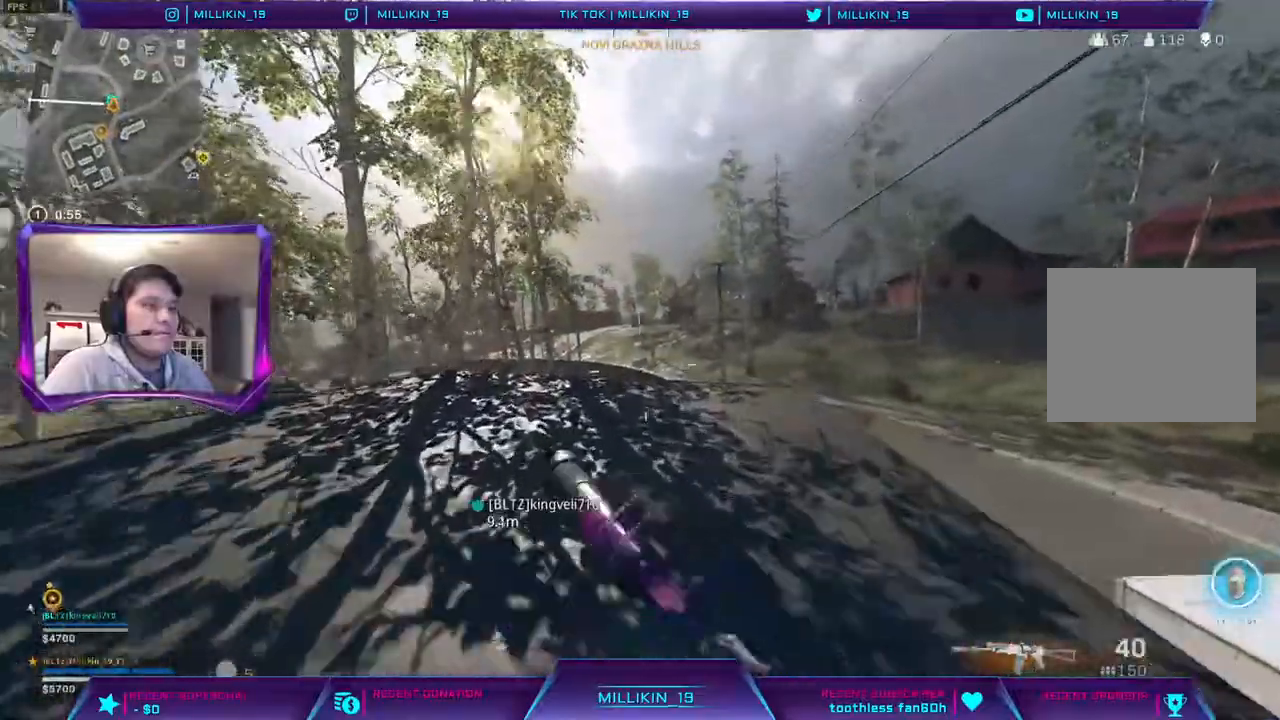
{"buttons": ["L3"], "left_stick": "up", "right_stick": "center", "events": [[33, "R3", "down"], [117, "R3", "up"], [183, "R3", "down"], [267, "R3", "up"], [383, "L3", "down"]]}
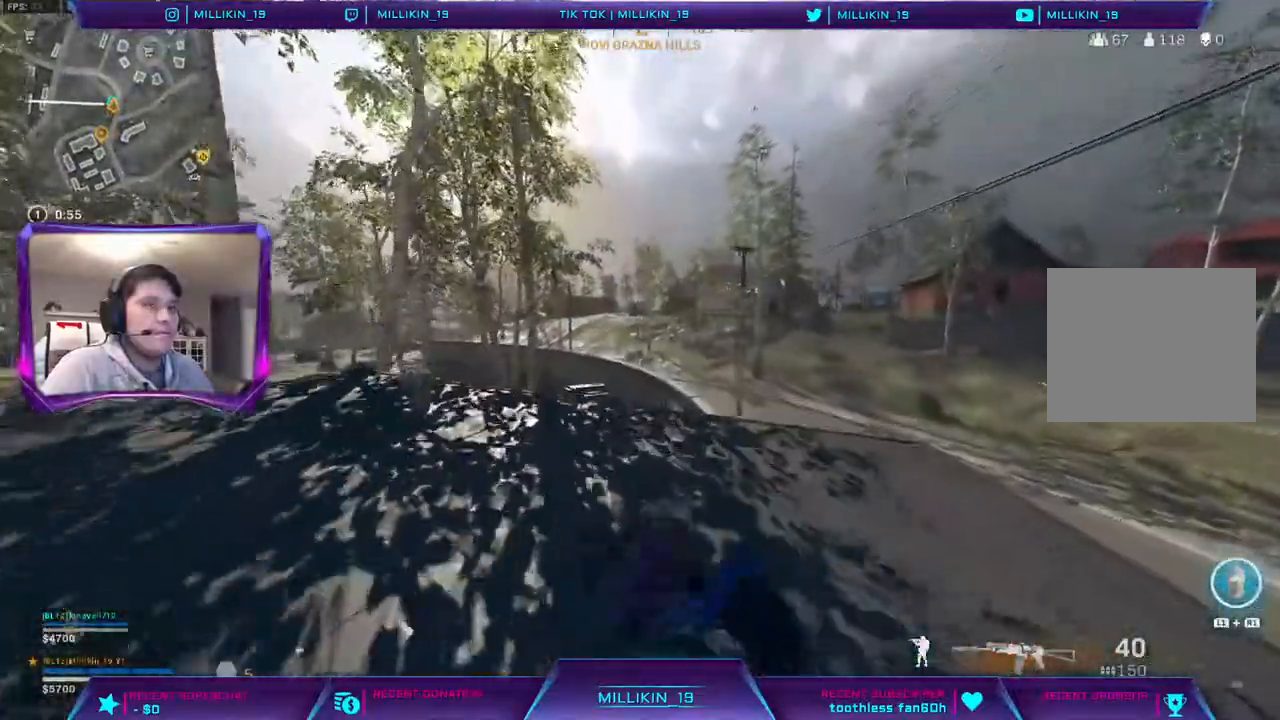
{"buttons": [], "left_stick": "up", "right_stick": "center", "events": [[283, "L3", "up"]]}
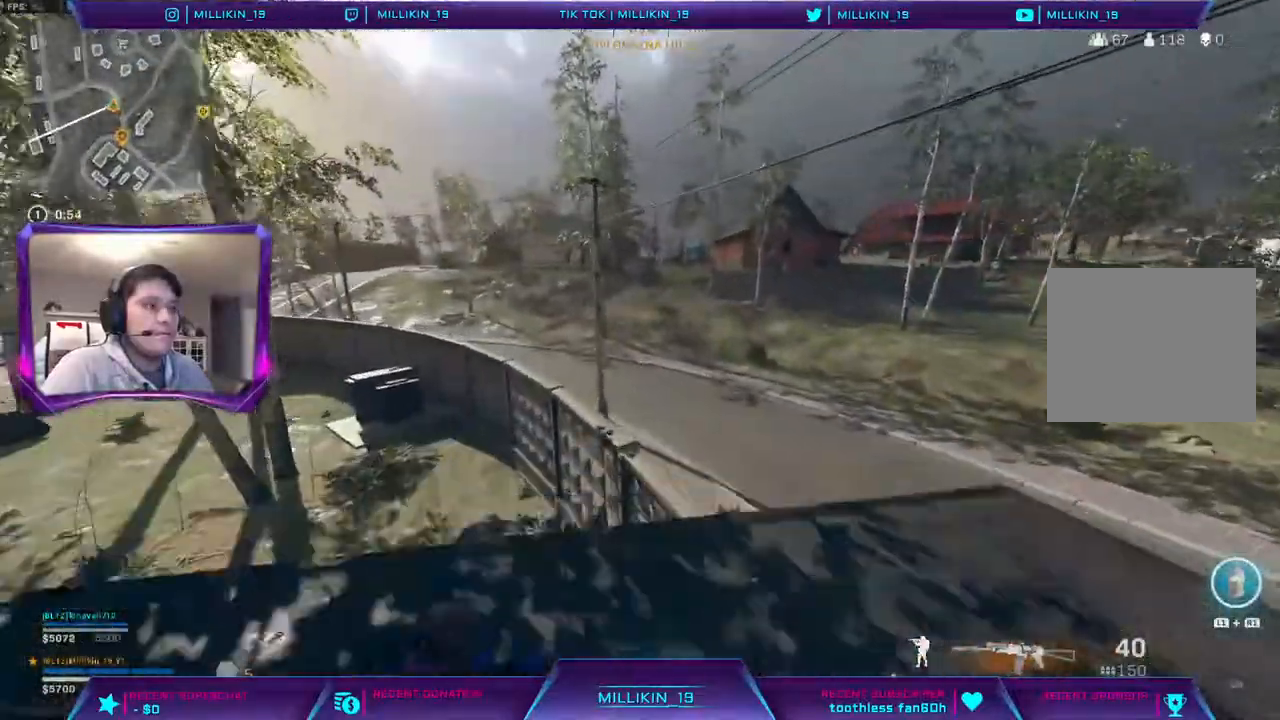
{"buttons": [], "left_stick": "up", "right_stick": "center", "events": [[133, "right_stick", "left"], [233, "right_stick", "center"], [300, "CROSS", "down"], [417, "CROSS", "up"]]}
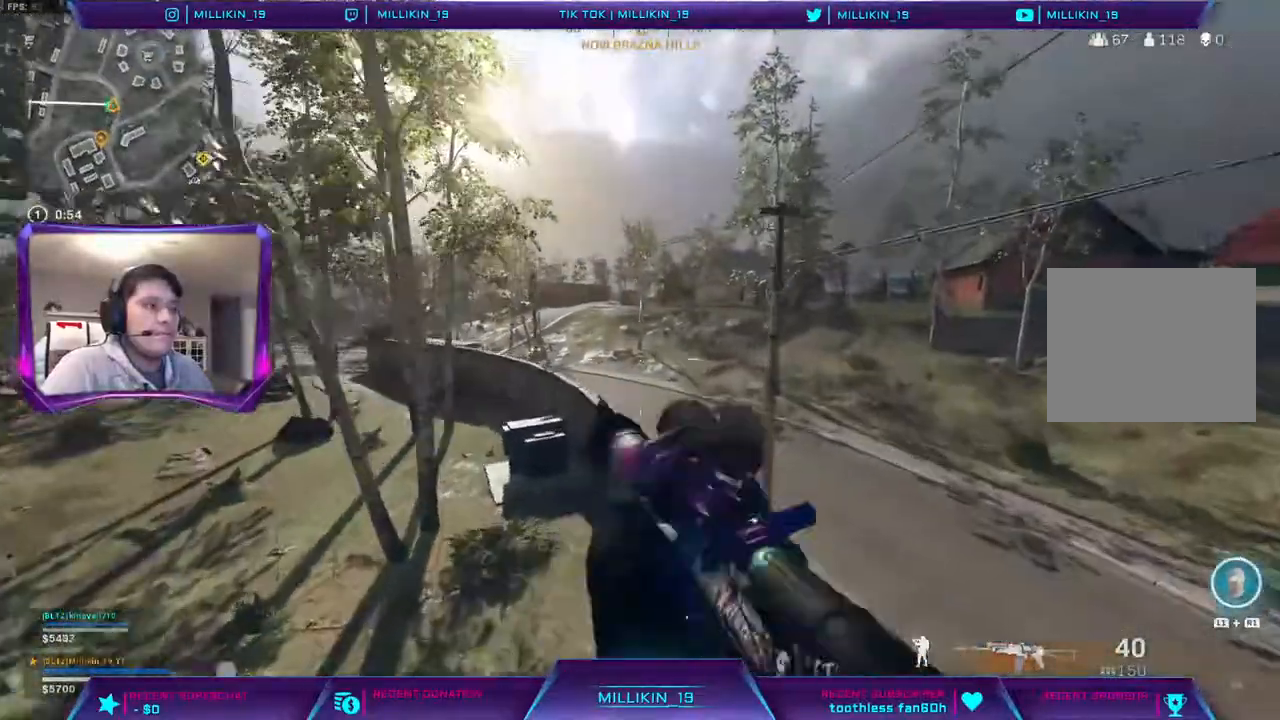
{"buttons": [], "left_stick": "up", "right_stick": "center", "events": []}
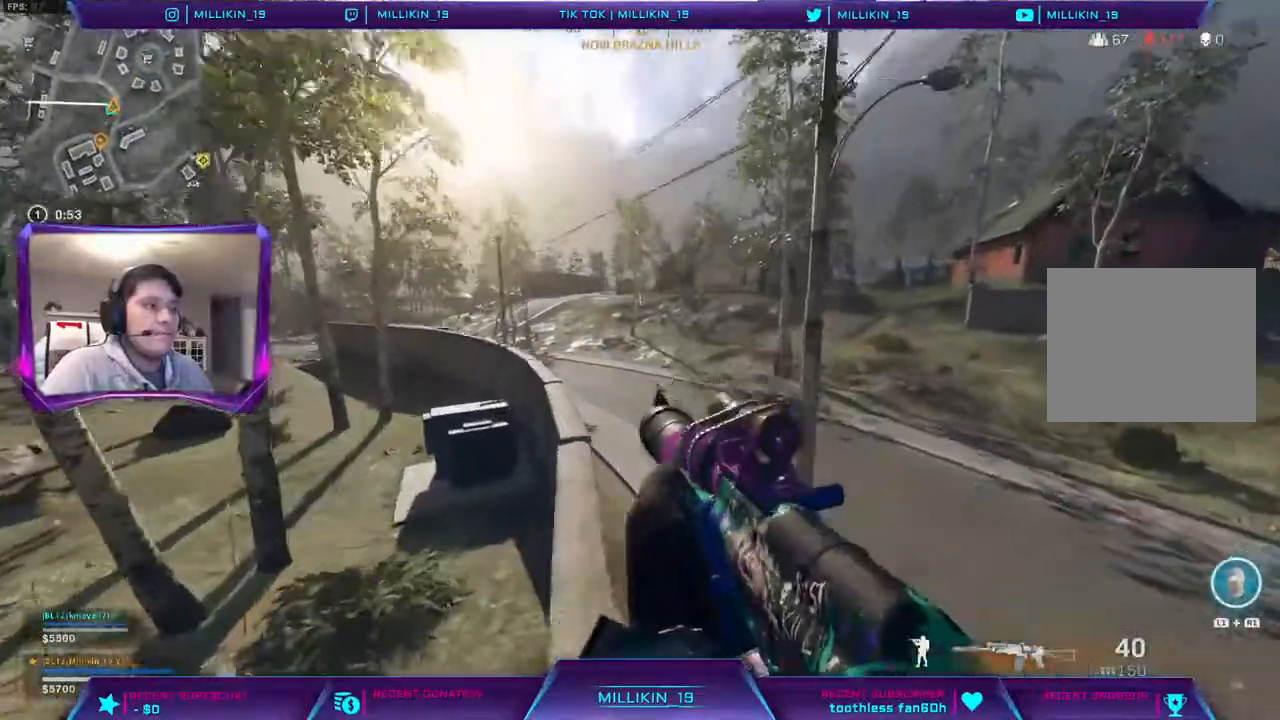
{"buttons": [], "left_stick": "up", "right_stick": "center", "events": [[200, "R3", "down"], [283, "R3", "up"], [383, "R3", "down"], [467, "R3", "up"]]}
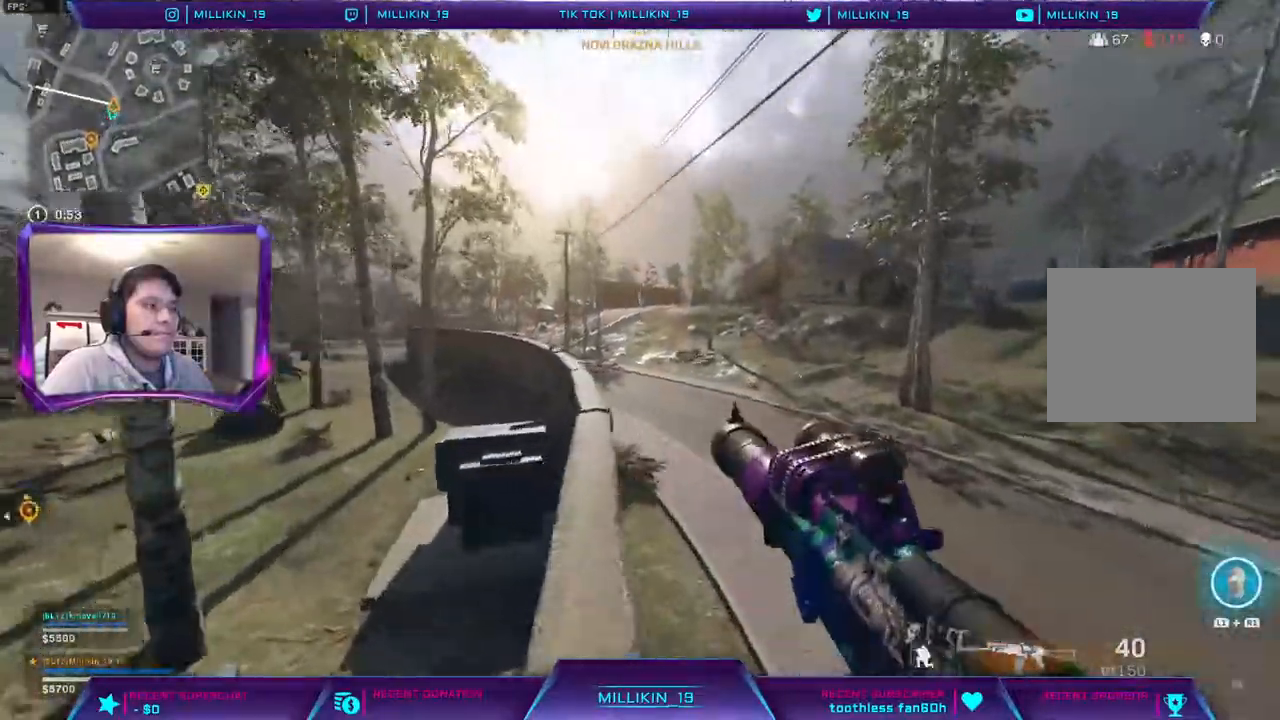
{"buttons": ["L3"], "left_stick": "up", "right_stick": "center", "events": [[33, "R3", "down"], [133, "R3", "up"], [217, "L3", "down"], [333, "L3", "up"], [400, "L3", "down"]]}
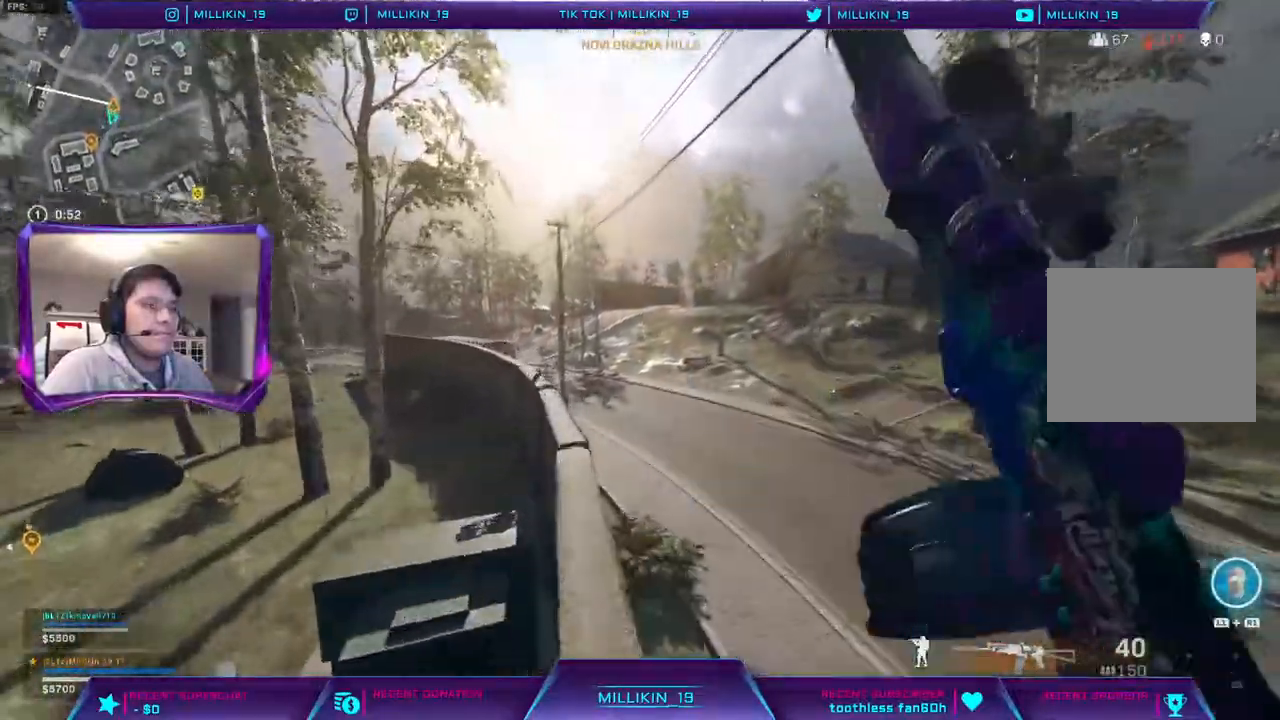
{"buttons": [], "left_stick": "up", "right_stick": "center", "events": [[67, "L3", "up"], [183, "R3", "down"], [317, "R3", "up"], [317, "right_stick", "down-right"], [467, "right_stick", "center"]]}
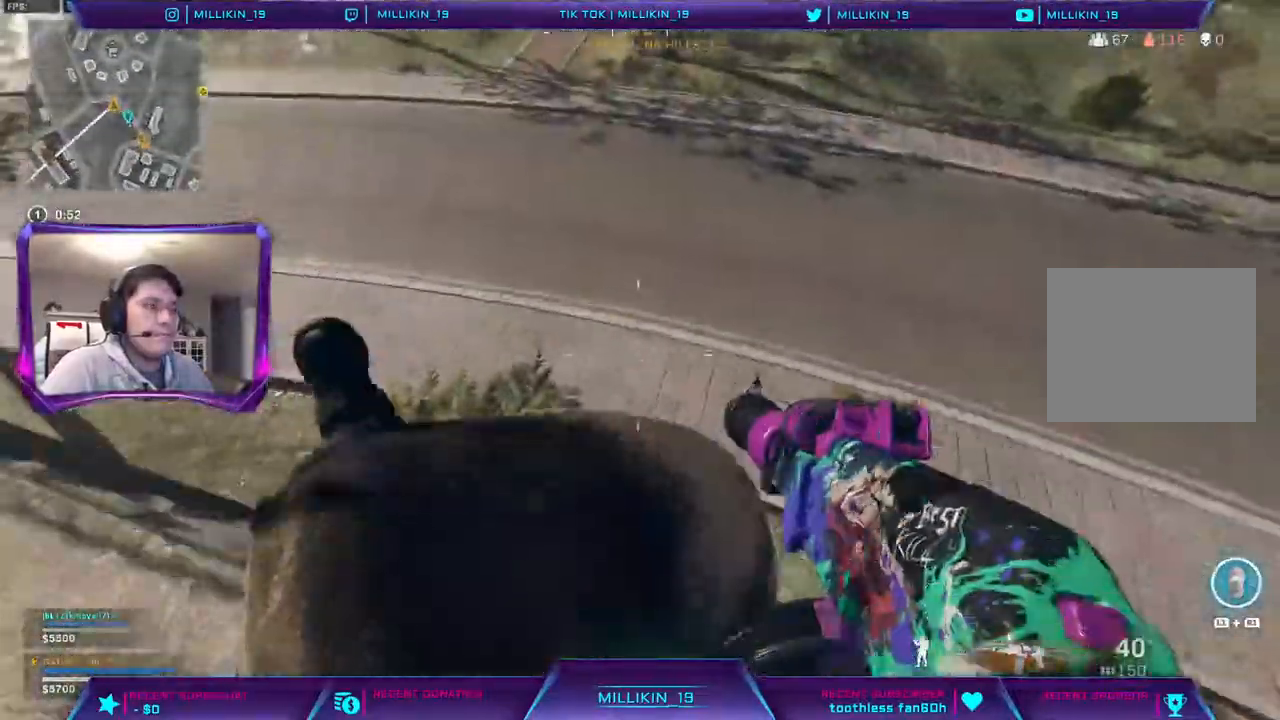
{"buttons": [], "left_stick": "up", "right_stick": "center", "events": [[383, "right_stick", "up-left"], [500, "right_stick", "center"]]}
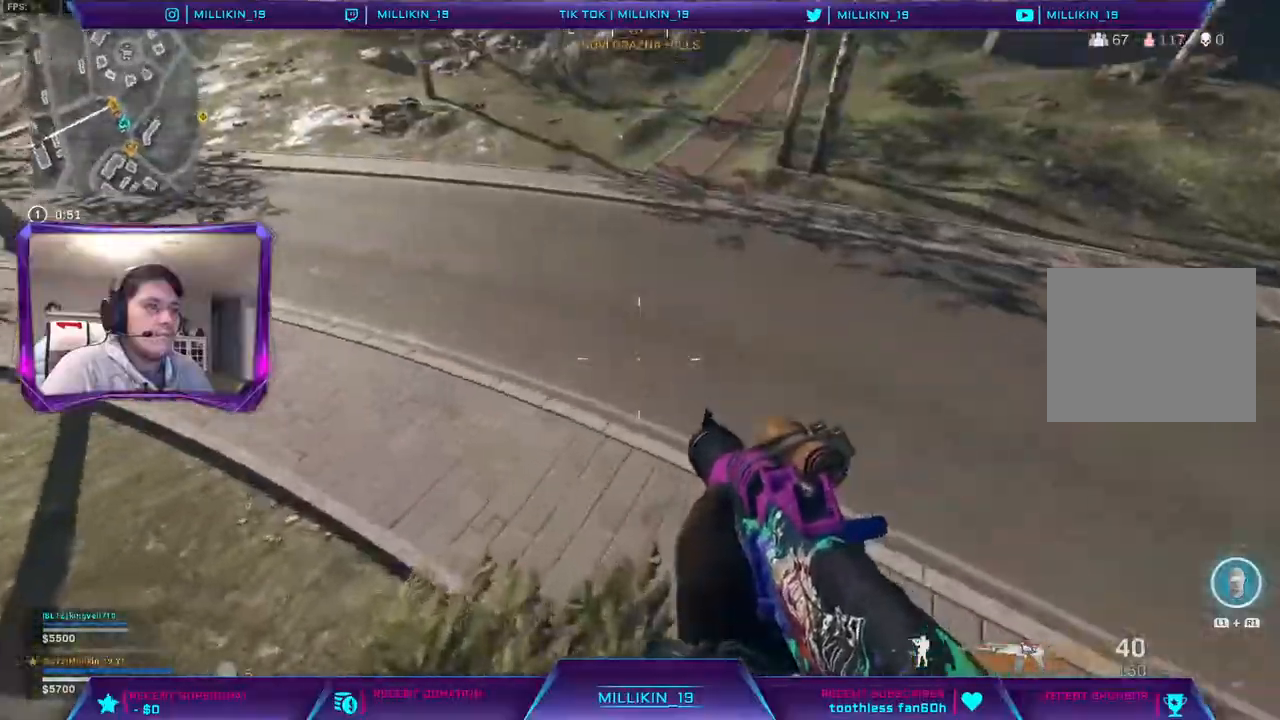
{"buttons": ["L3"], "left_stick": "up", "right_stick": "center", "events": [[183, "right_stick", "up"], [317, "right_stick", "center"], [333, "L3", "down"], [417, "L3", "up"], [467, "L3", "down"]]}
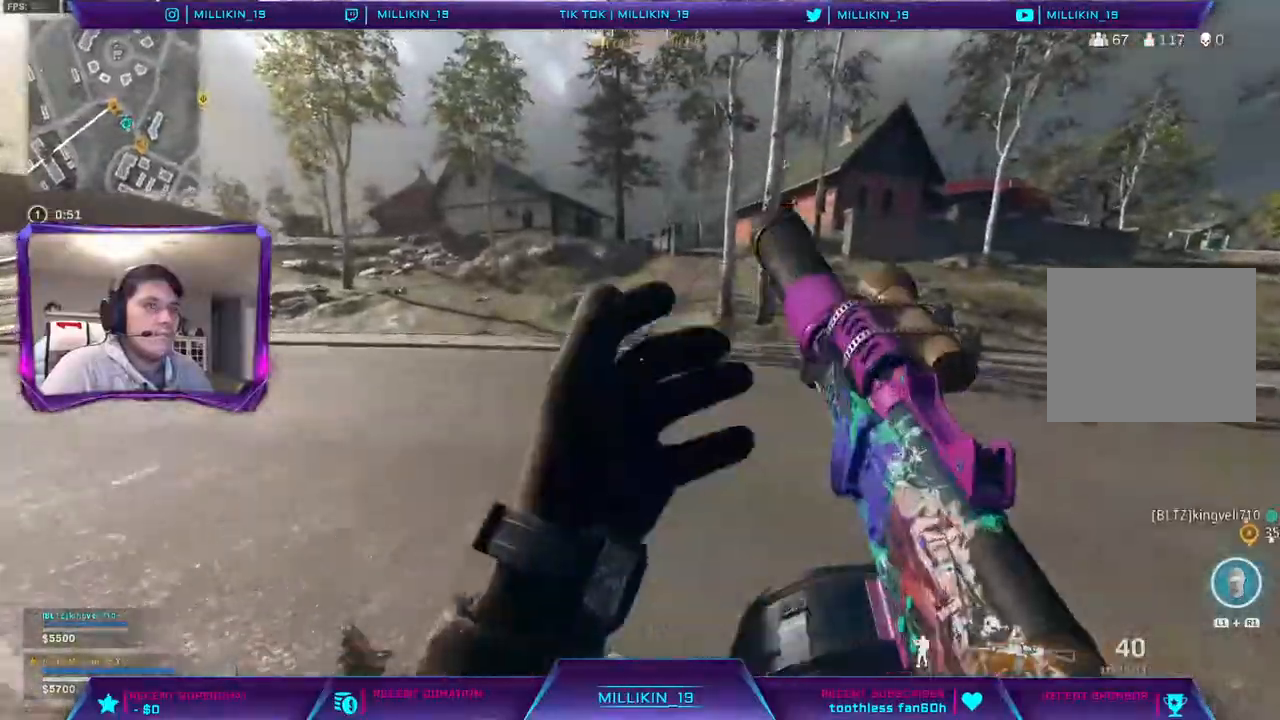
{"buttons": ["R3"], "left_stick": "up", "right_stick": "center", "events": [[83, "L3", "up"], [233, "R3", "down"], [317, "R3", "up"], [400, "R3", "down"]]}
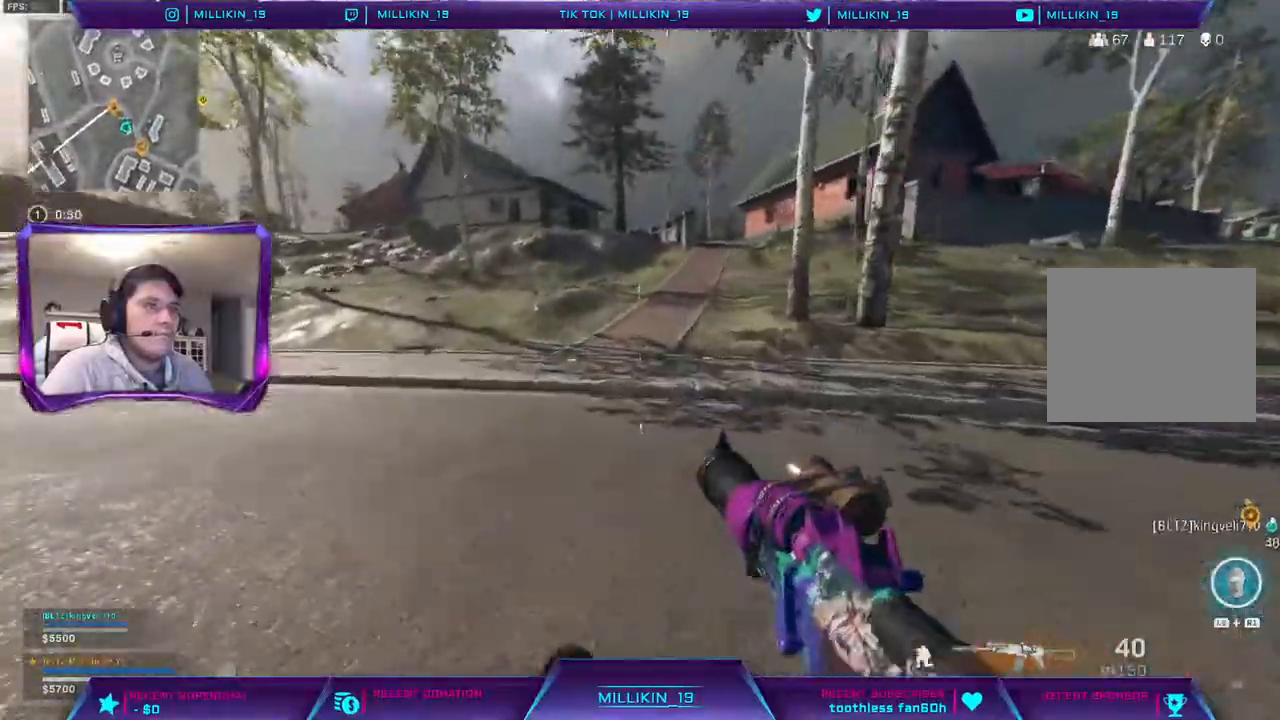
{"buttons": ["CROSS"], "left_stick": "up", "right_stick": "center", "events": [[133, "R3", "up"], [183, "L3", "down"], [317, "right_stick", "right"], [417, "L3", "up"], [450, "CROSS", "down"], [450, "right_stick", "center"]]}
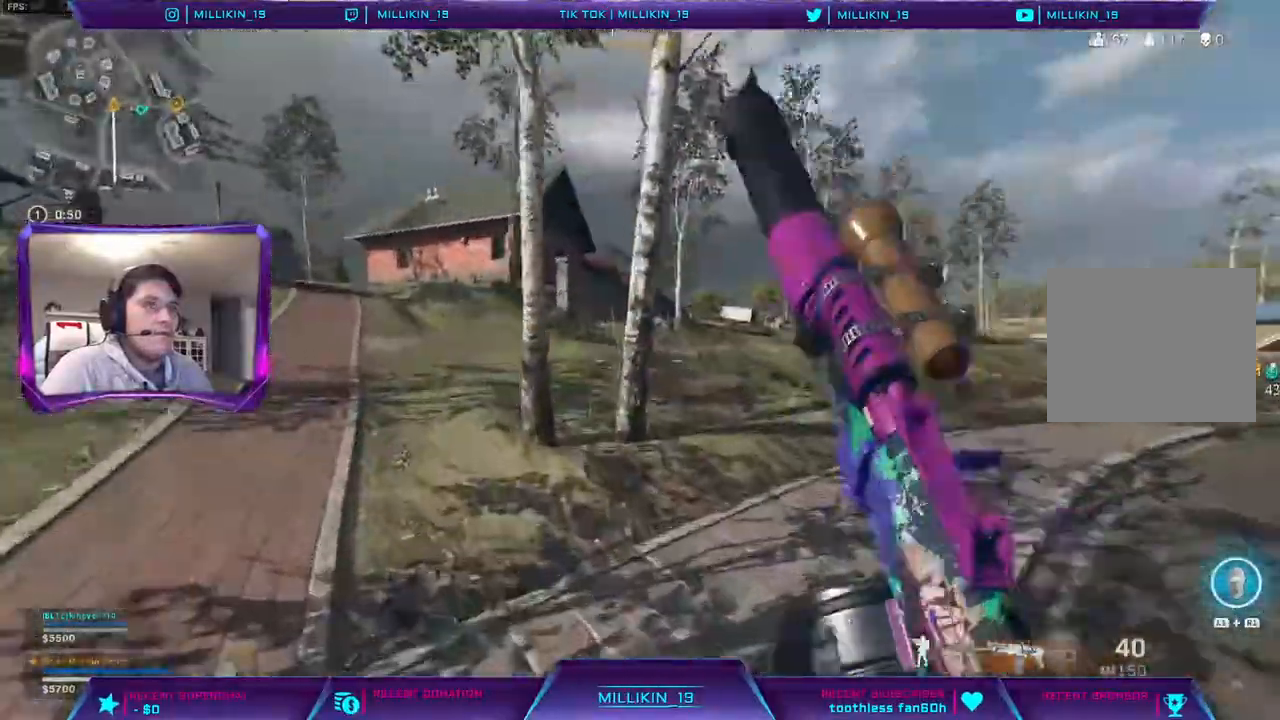
{"buttons": [], "left_stick": "up", "right_stick": "right", "events": [[50, "CROSS", "up"], [483, "right_stick", "right"]]}
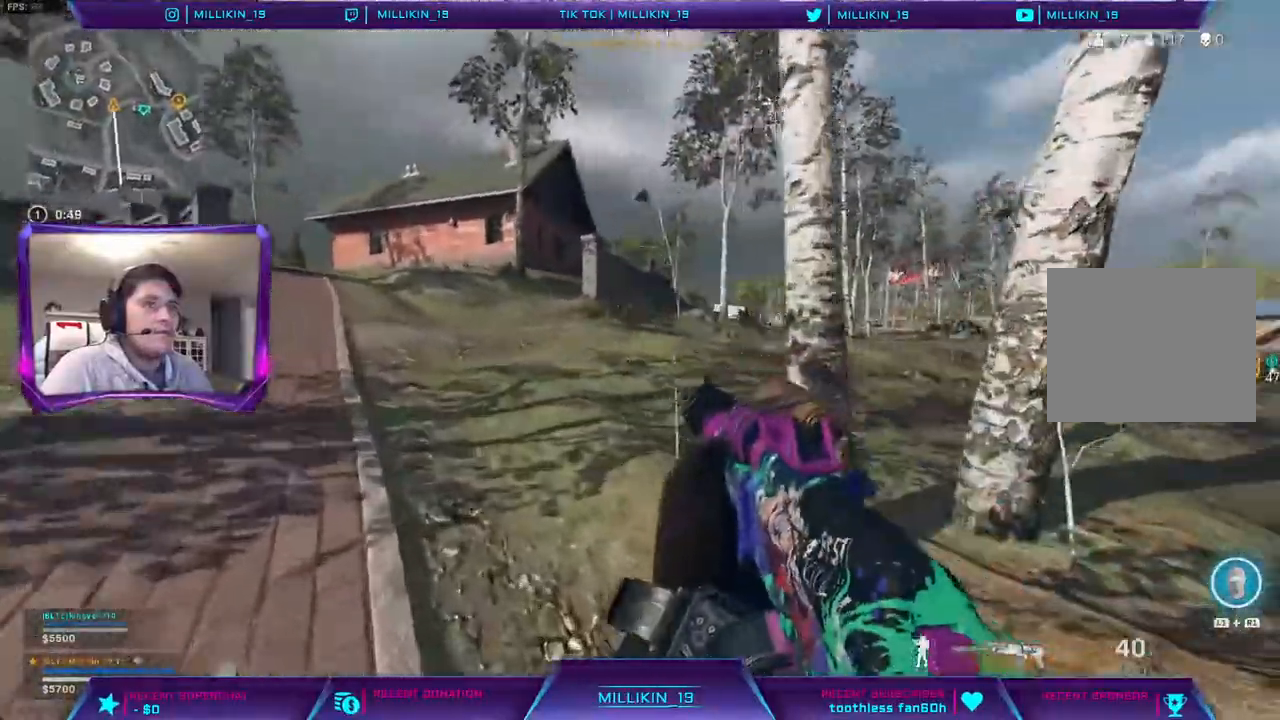
{"buttons": [], "left_stick": "down-left", "right_stick": "center", "events": [[67, "left_stick", "left"], [167, "CROSS", "down"], [183, "left_stick", "down-left"], [183, "right_stick", "center"], [350, "CROSS", "up"]]}
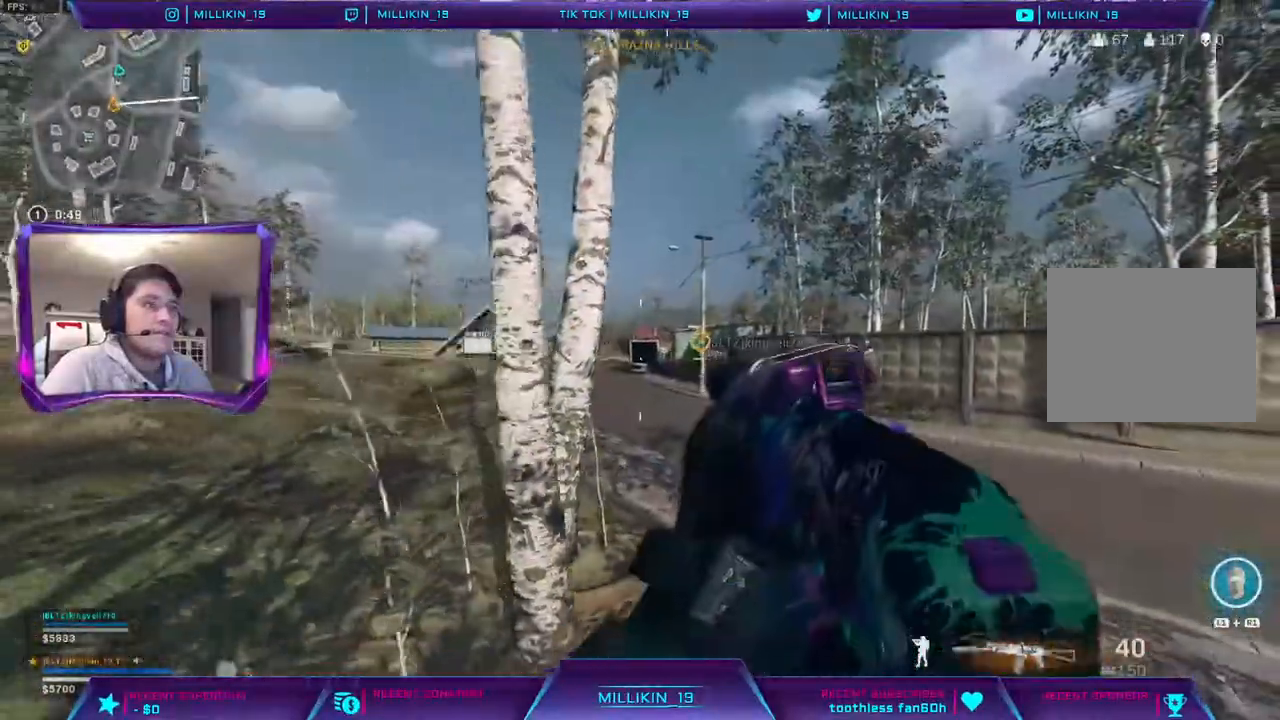
{"buttons": [], "left_stick": "up", "right_stick": "center", "events": [[67, "R1", "down"], [133, "R1", "up"], [133, "right_stick", "left"], [250, "left_stick", "up-left"], [283, "L3", "down"], [367, "right_stick", "center"], [433, "L3", "up"], [433, "left_stick", "up"]]}
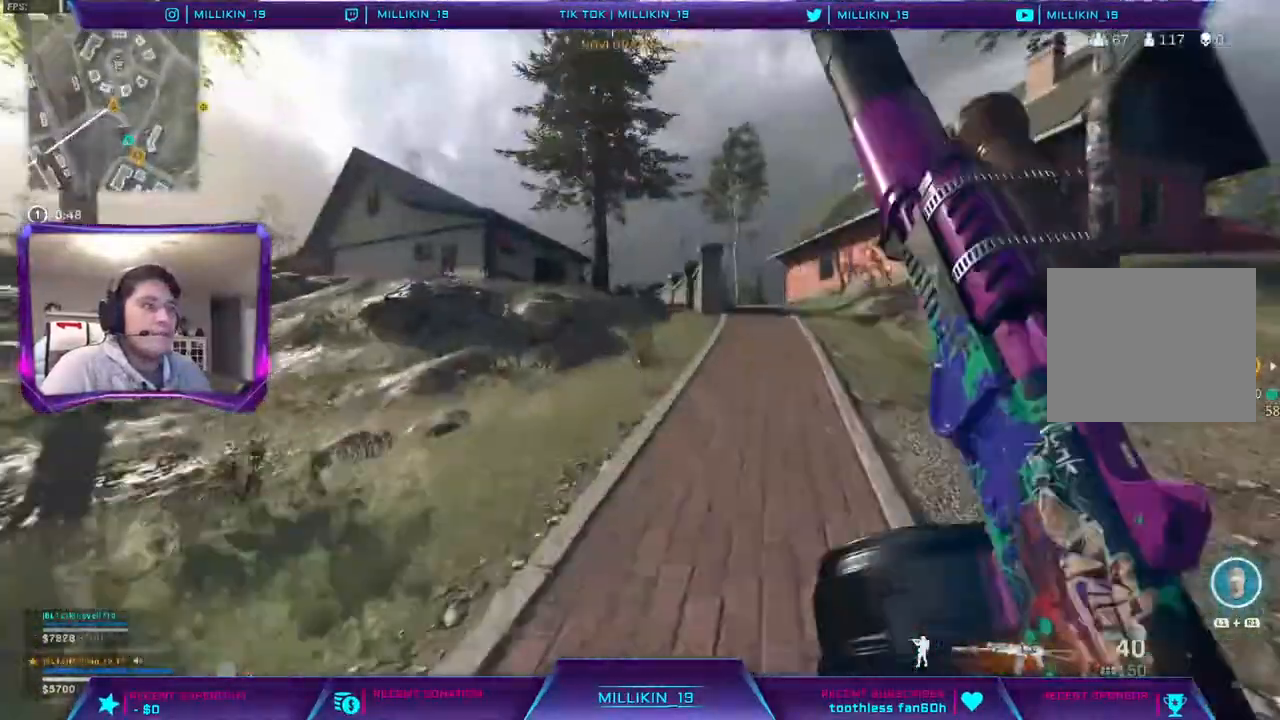
{"buttons": [], "left_stick": "up-right", "right_stick": "center", "events": [[117, "R3", "down"], [200, "R3", "up"], [283, "R3", "down"], [367, "left_stick", "up-right"], [500, "R3", "up"]]}
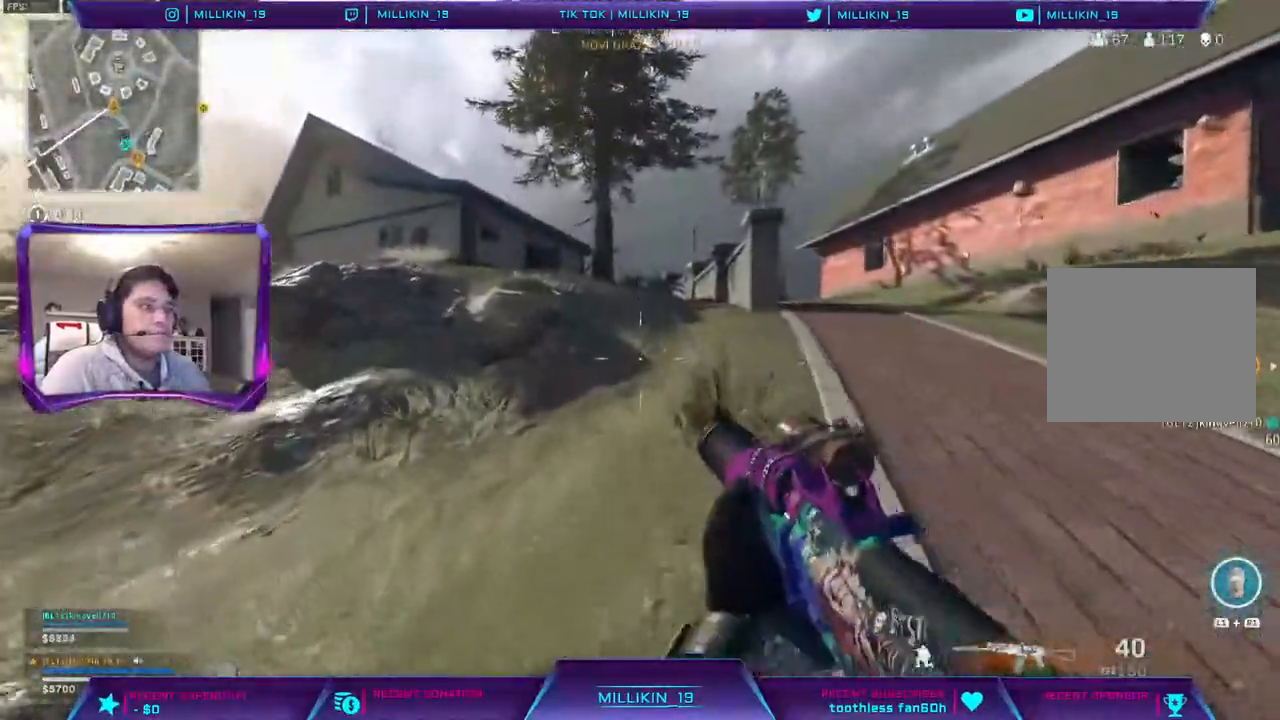
{"buttons": [], "left_stick": "up", "right_stick": "right", "events": [[33, "L3", "down"], [100, "left_stick", "up"], [350, "L3", "up"], [450, "right_stick", "right"]]}
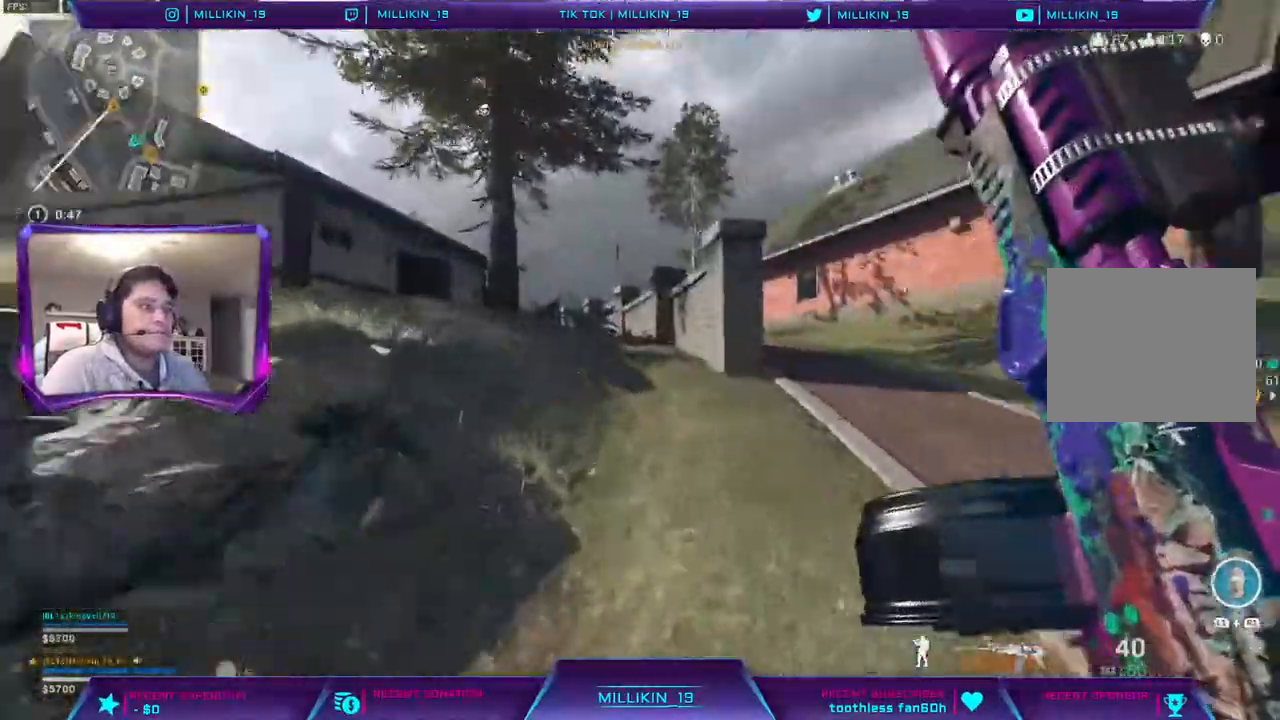
{"buttons": ["R3"], "left_stick": "up", "right_stick": "center", "events": [[50, "CROSS", "down"], [67, "right_stick", "center"], [167, "CROSS", "up"], [283, "right_stick", "left"], [433, "R3", "down"], [433, "right_stick", "center"]]}
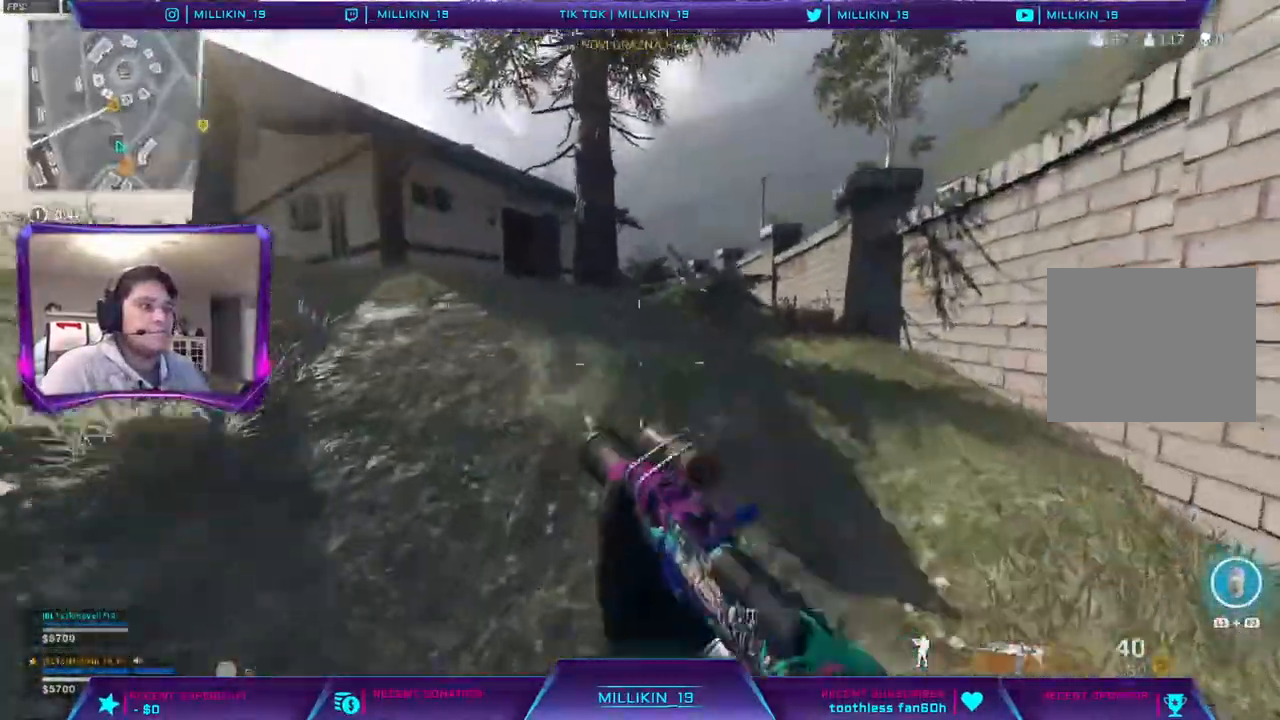
{"buttons": ["L3"], "left_stick": "up", "right_stick": "center", "events": [[67, "R3", "up"], [183, "R3", "down"], [233, "R3", "up"], [367, "L3", "down"]]}
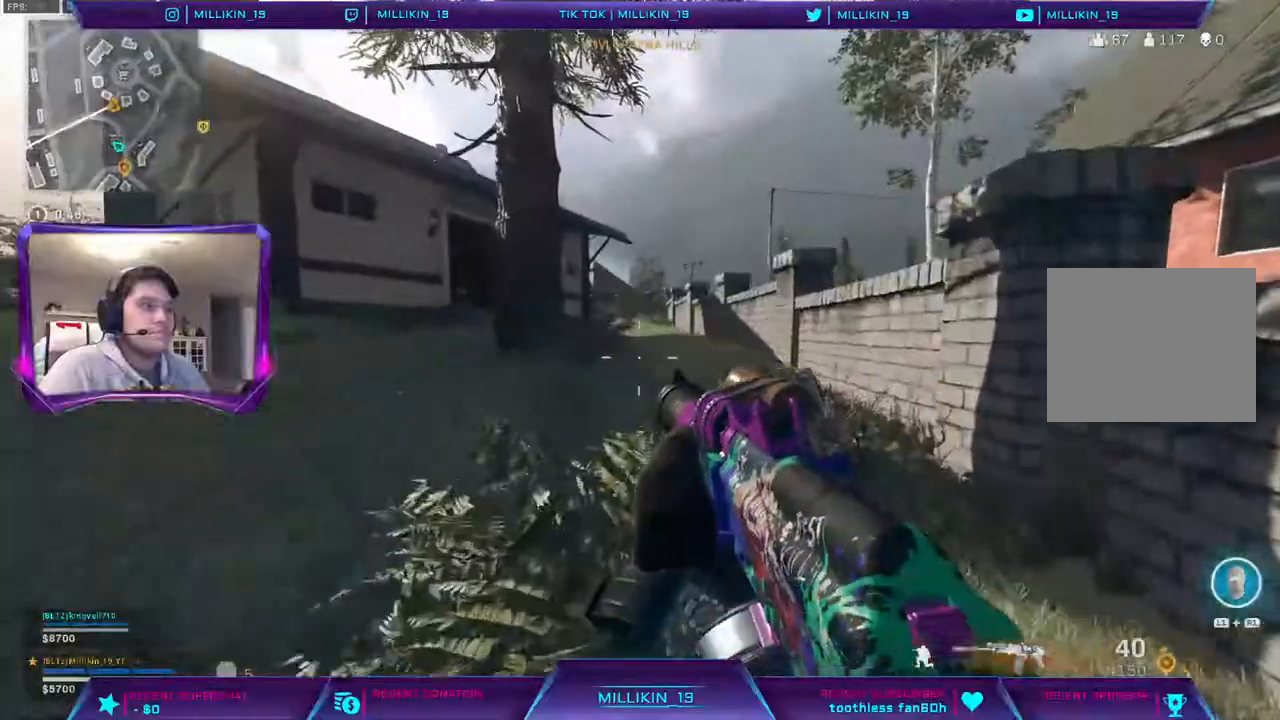
{"buttons": ["L1"], "left_stick": "up", "right_stick": "center", "events": [[33, "TOUCHPAD", "down"], [67, "L3", "up"], [167, "TOUCHPAD", "up"], [467, "L1", "down"]]}
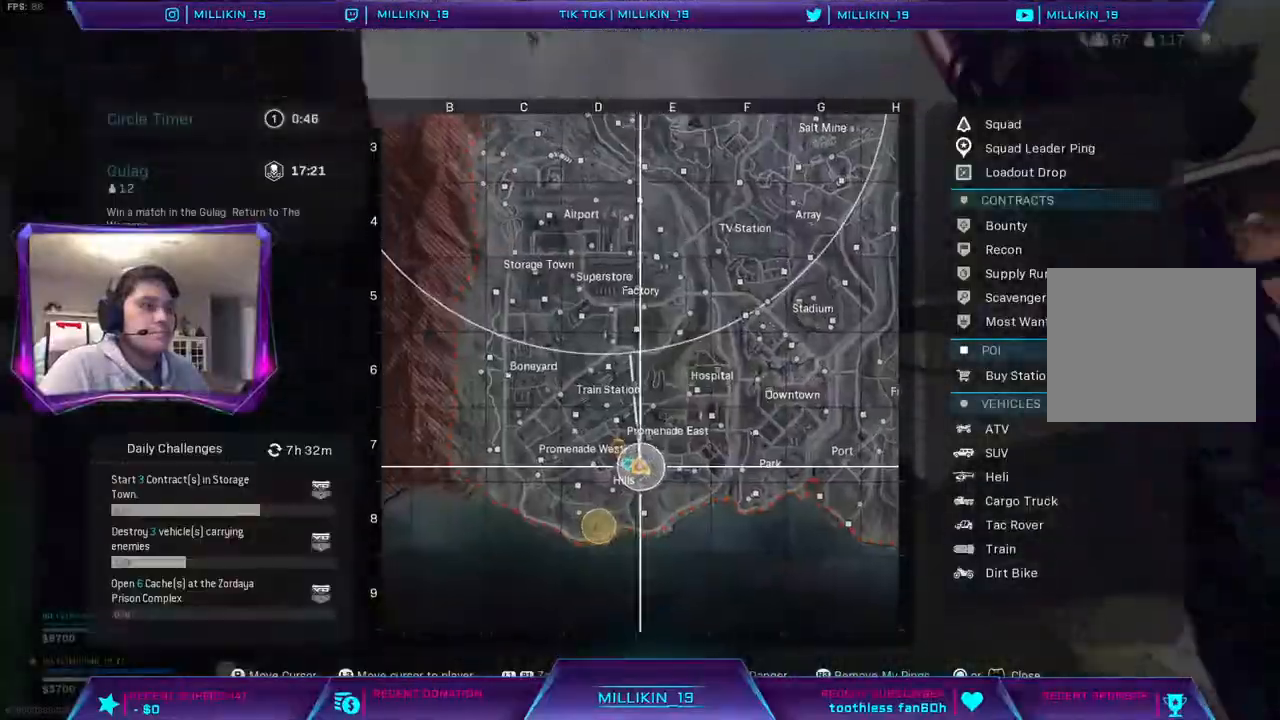
{"buttons": ["R1"], "left_stick": "up", "right_stick": "center", "events": [[67, "L1", "up"], [200, "R1", "down"], [200, "R2", "down"], [500, "R2", "up"]]}
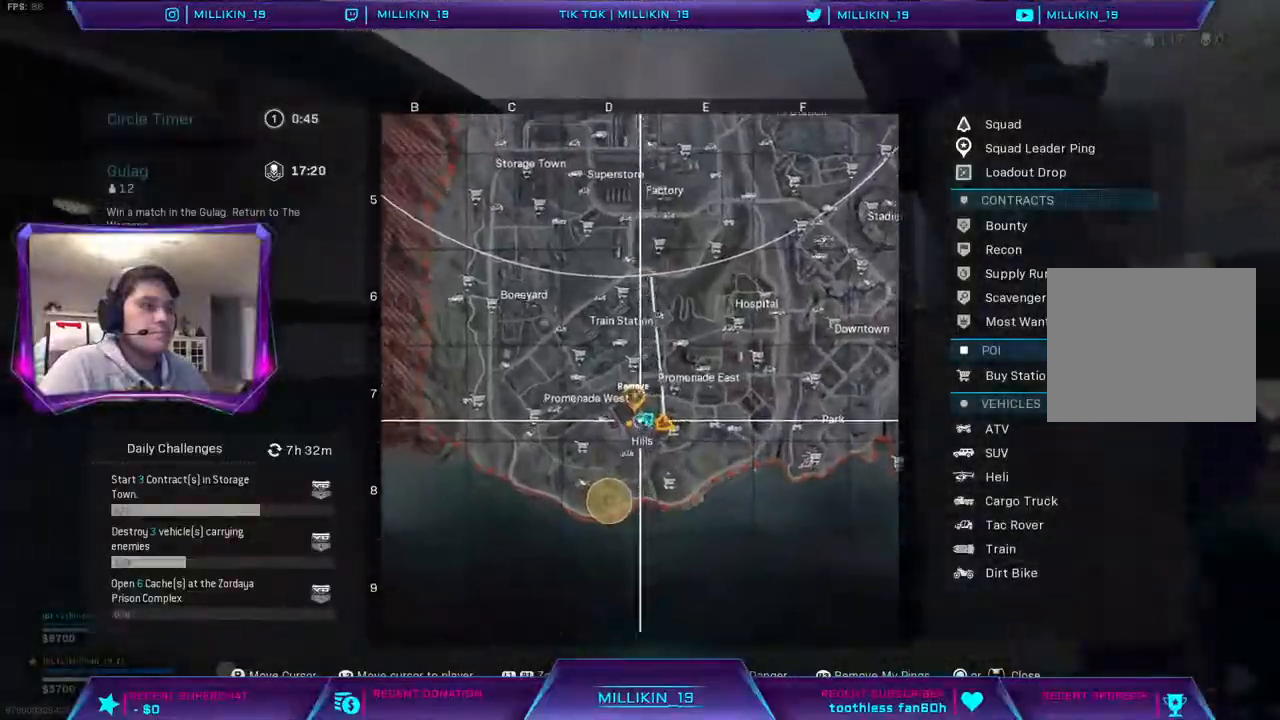
{"buttons": [], "left_stick": "up", "right_stick": "center", "events": [[117, "R2", "down"], [333, "R2", "up"], [350, "TOUCHPAD", "down"], [383, "R1", "up"], [500, "TOUCHPAD", "up"]]}